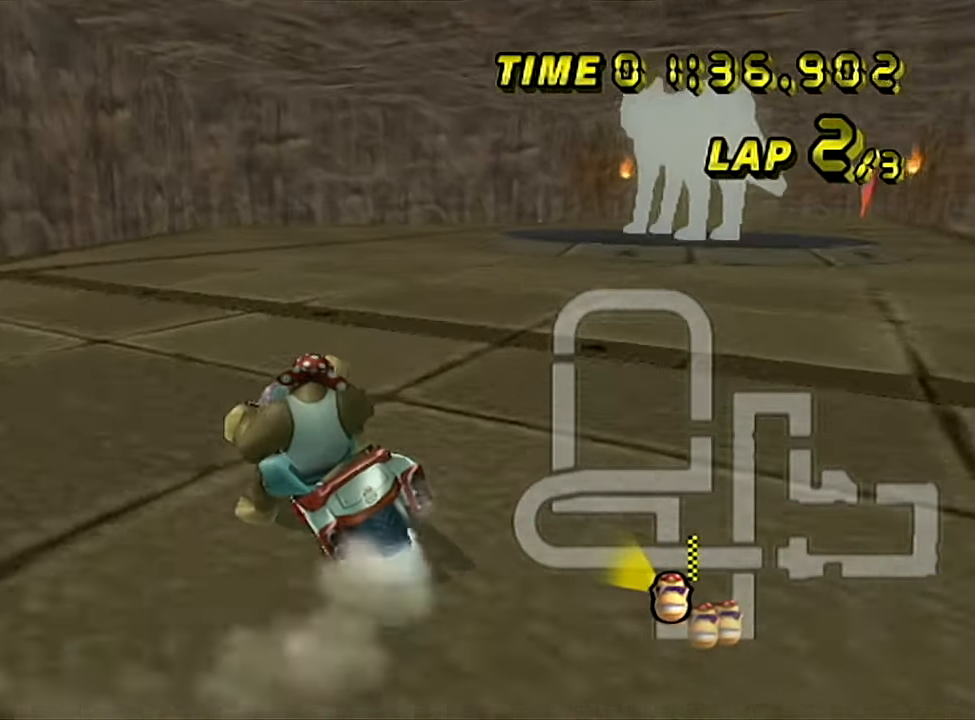
Gameplay with a controller (Nintendo layout); each line is a JSON object with the inputs held at the frame after it. "events" lists button and stick changes between this image and that frame as [ms after this image, input, new state], when the widget could be followed in between. Not read: L3 R1 R3.
{"buttons": ["B"], "left_stick": "left", "events": [[150, "A", "up"], [250, "left_stick", "up-left"], [367, "left_stick", "left"]]}
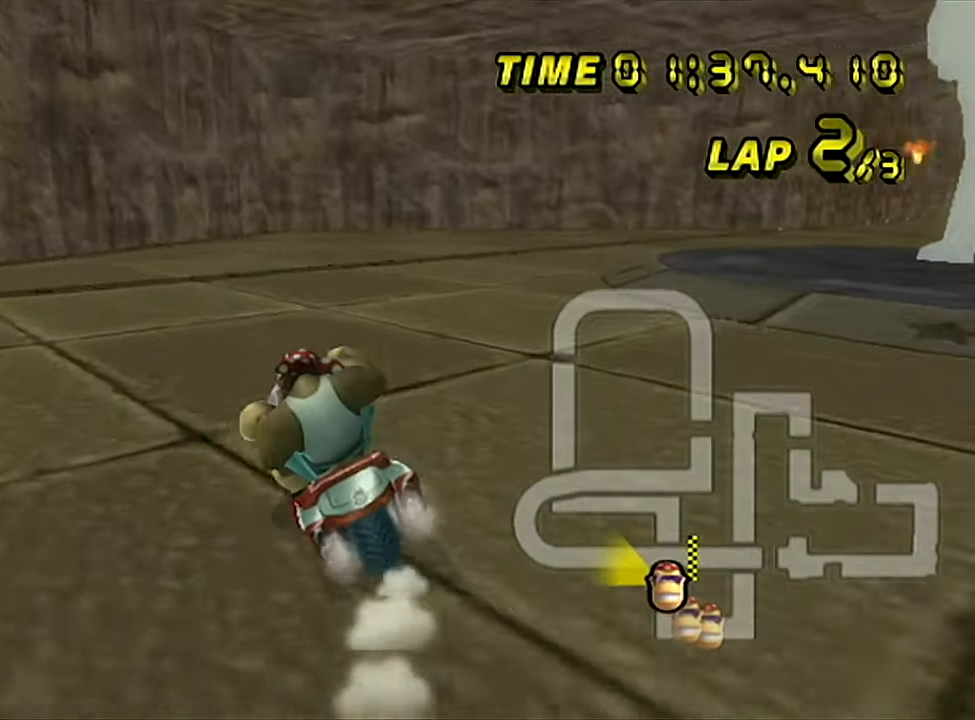
{"buttons": ["A", "B"], "left_stick": "left", "events": [[467, "A", "down"]]}
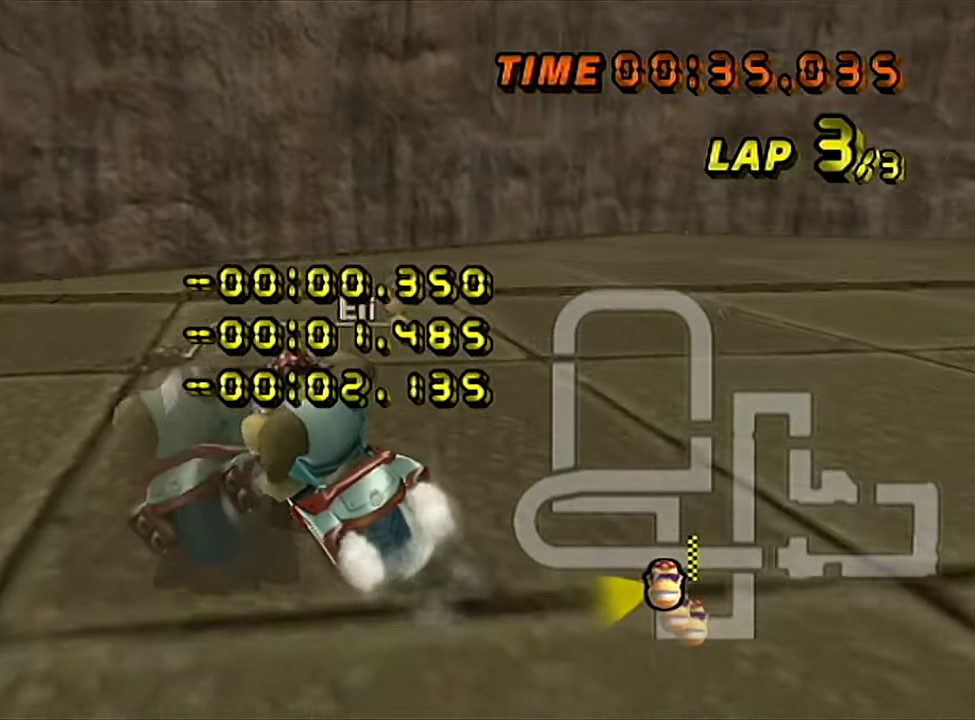
{"buttons": ["A", "START"], "left_stick": "left", "events": [[451, "B", "up"], [451, "START", "down"]]}
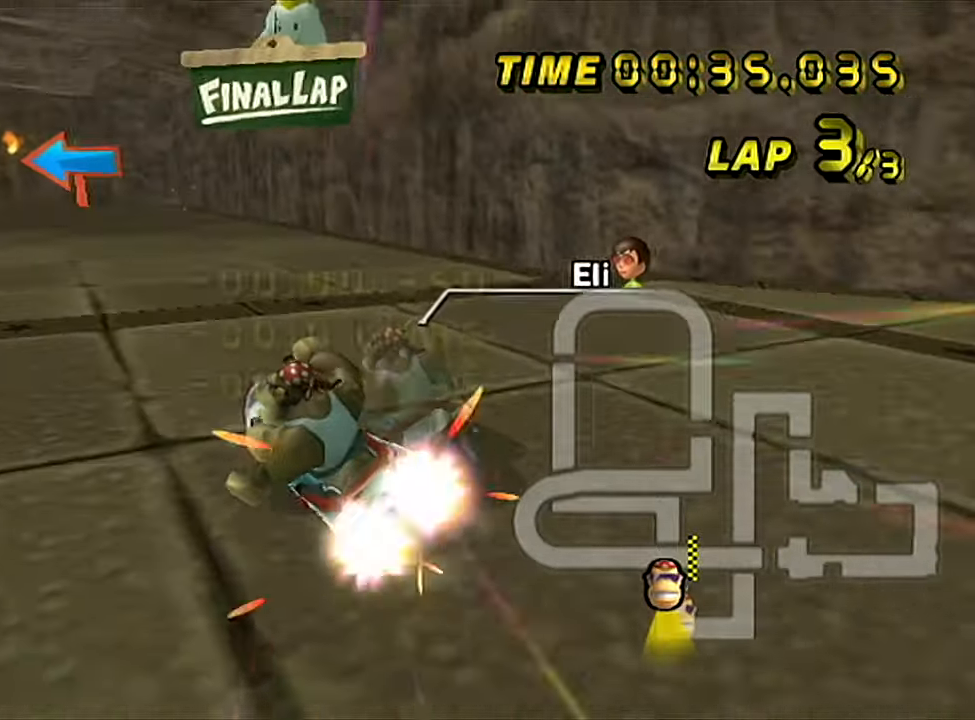
{"buttons": ["A", "B"], "left_stick": "up-right", "events": [[50, "START", "up"], [217, "B", "down"], [267, "left_stick", "up-left"], [450, "left_stick", "up-right"]]}
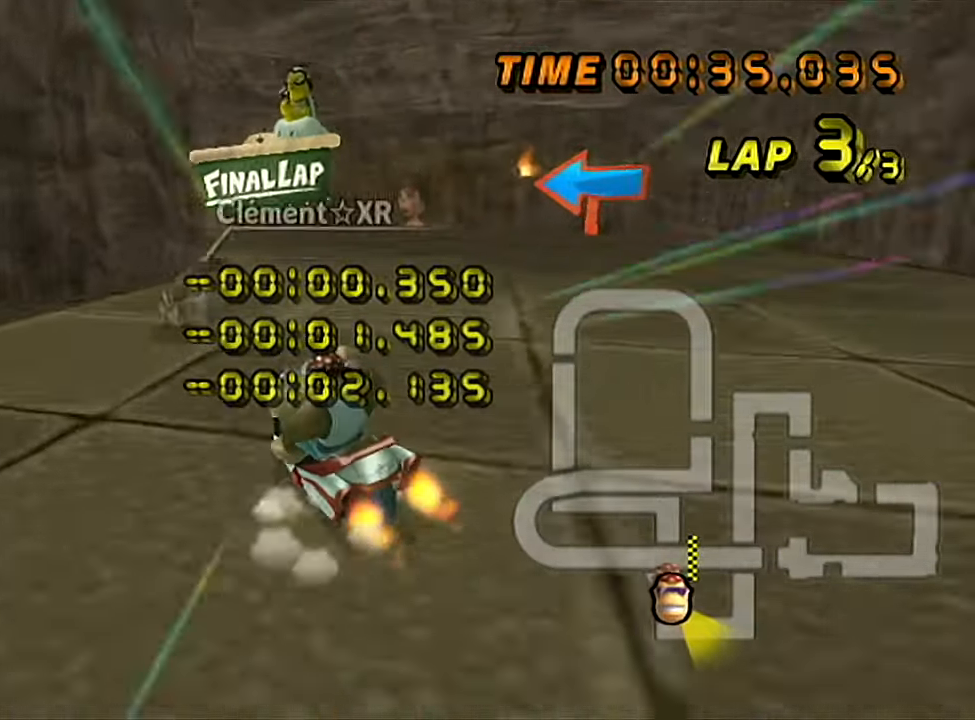
{"buttons": ["A", "B"], "left_stick": "left", "events": [[100, "left_stick", "left"]]}
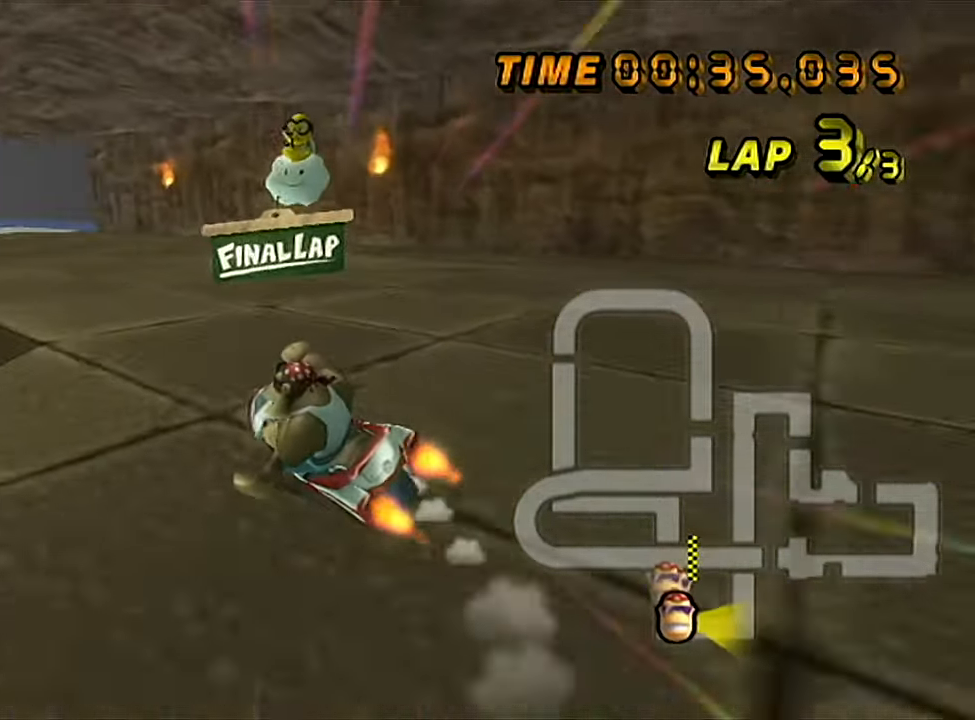
{"buttons": ["A", "B"], "left_stick": "left", "events": []}
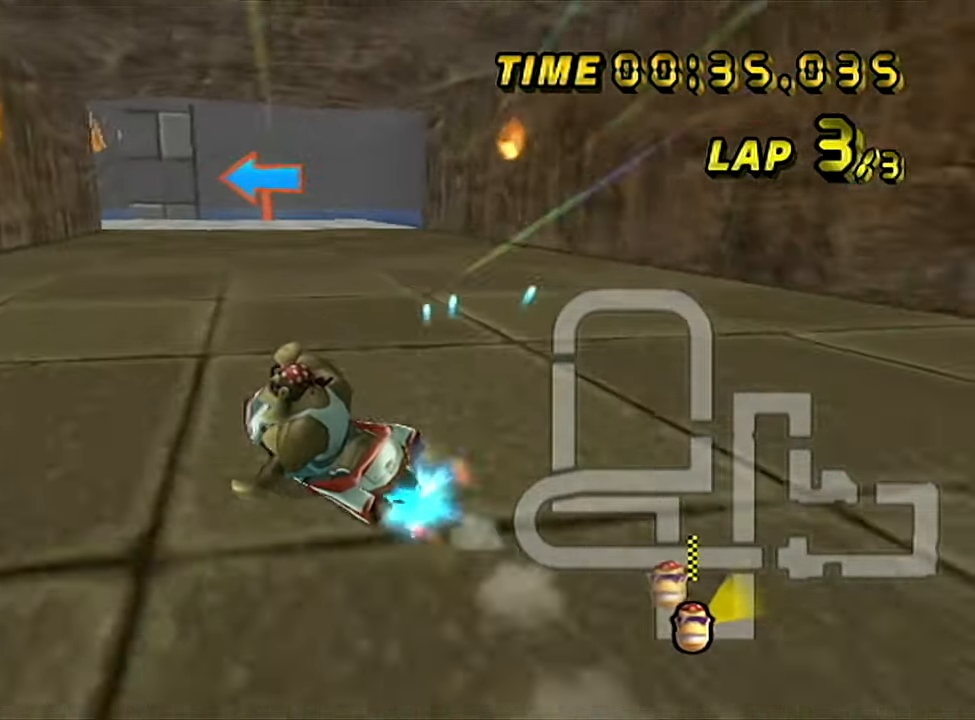
{"buttons": ["A"], "left_stick": "up-right", "events": [[34, "B", "up"], [84, "left_stick", "up-right"], [367, "left_stick", "center"], [417, "left_stick", "up-right"]]}
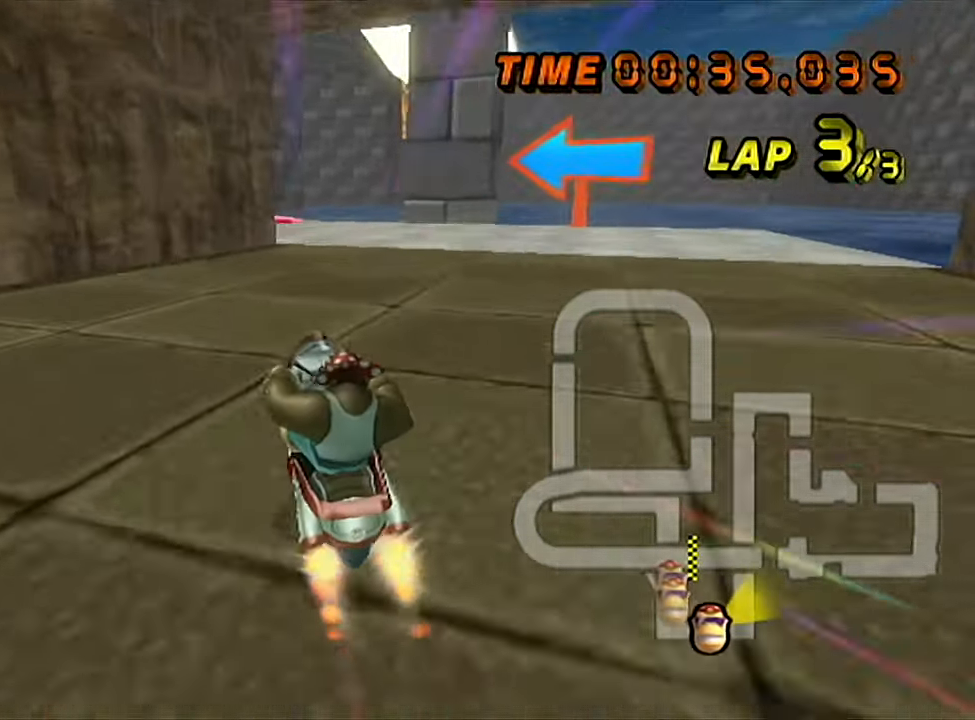
{"buttons": ["A"], "left_stick": "center", "events": [[217, "left_stick", "center"]]}
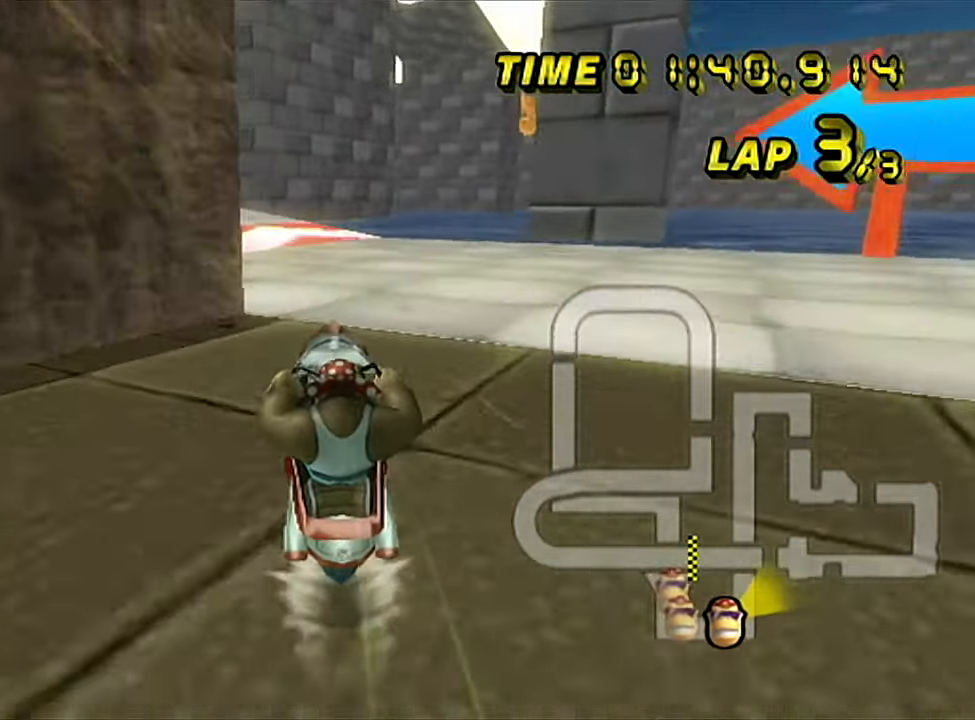
{"buttons": ["A"], "left_stick": "center", "events": []}
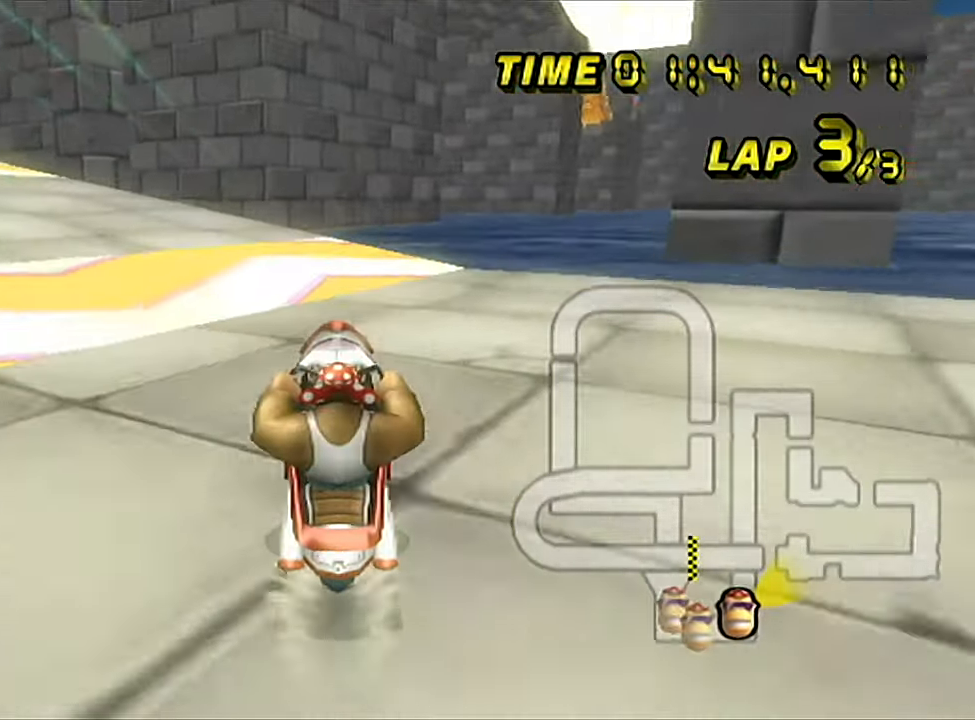
{"buttons": ["A"], "left_stick": "center", "events": [[133, "B", "down"], [217, "B", "up"]]}
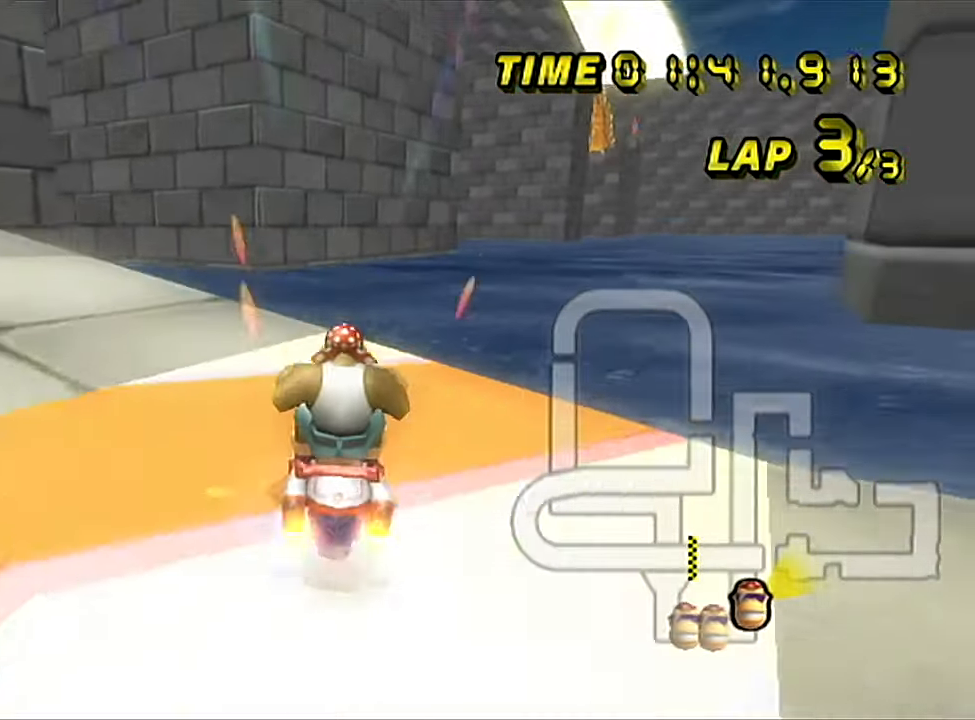
{"buttons": ["A"], "left_stick": "center", "events": [[117, "B", "down"], [351, "B", "up"]]}
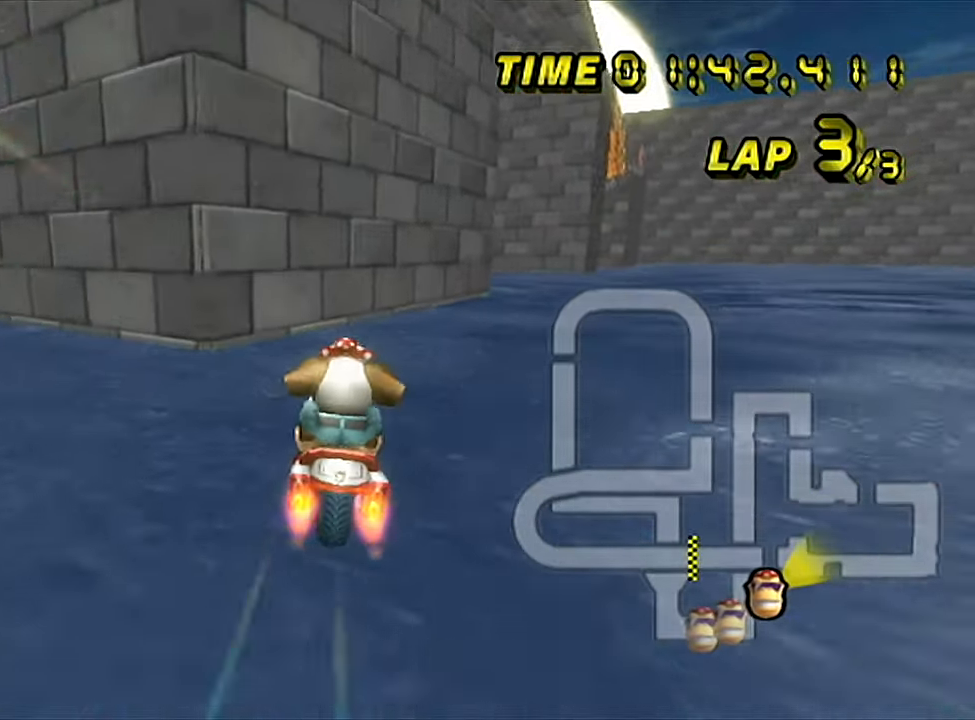
{"buttons": ["A"], "left_stick": "center", "events": []}
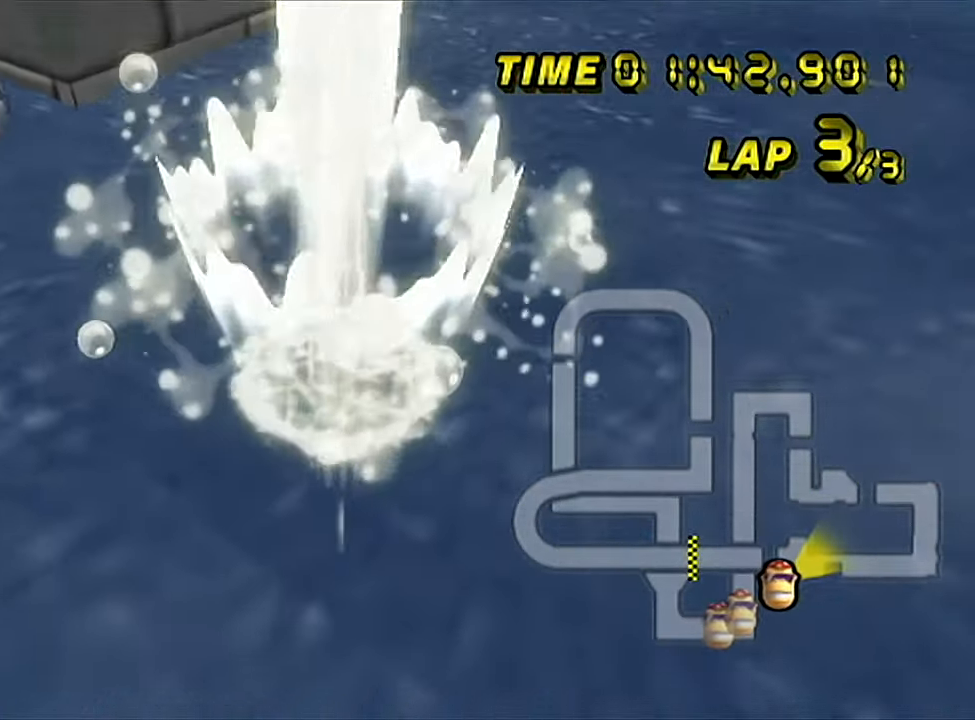
{"buttons": ["A"], "left_stick": "center", "events": []}
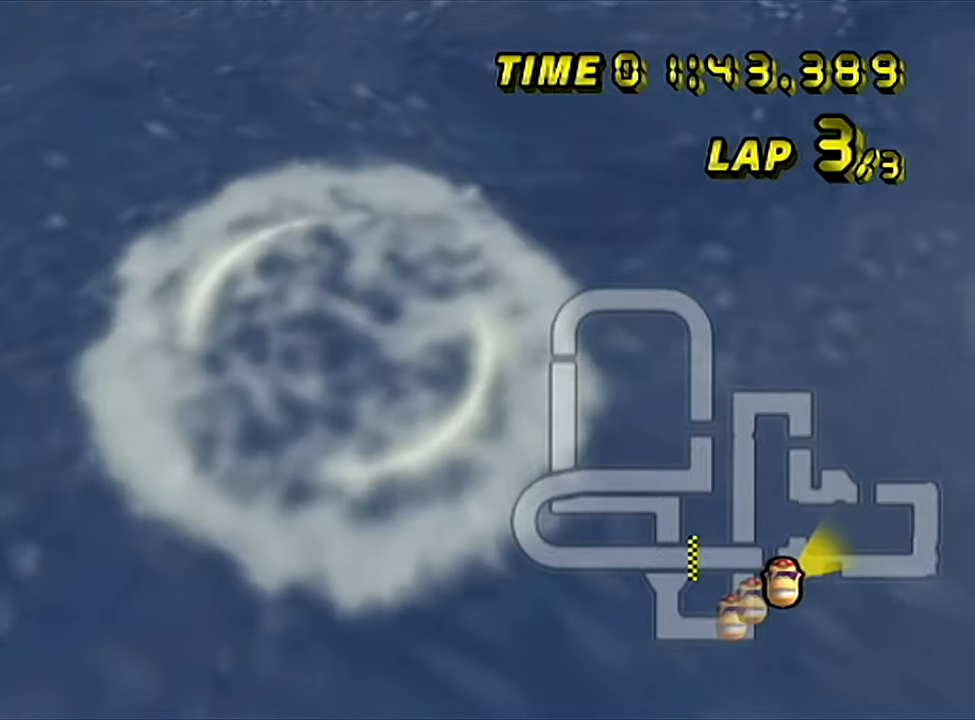
{"buttons": ["A"], "left_stick": "center", "events": []}
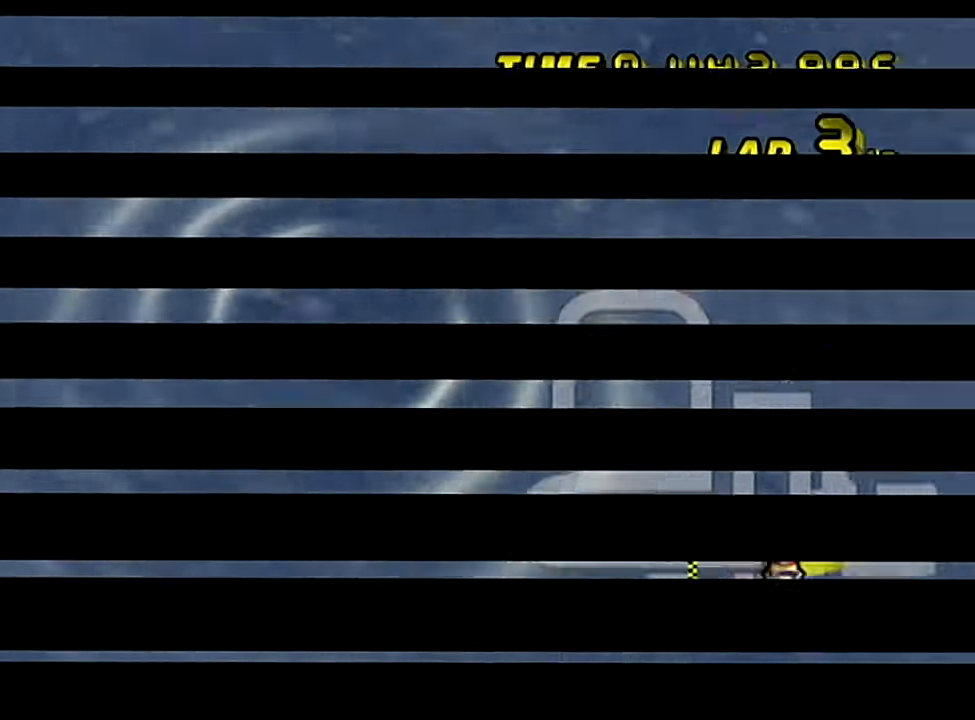
{"buttons": ["A"], "left_stick": "center", "events": []}
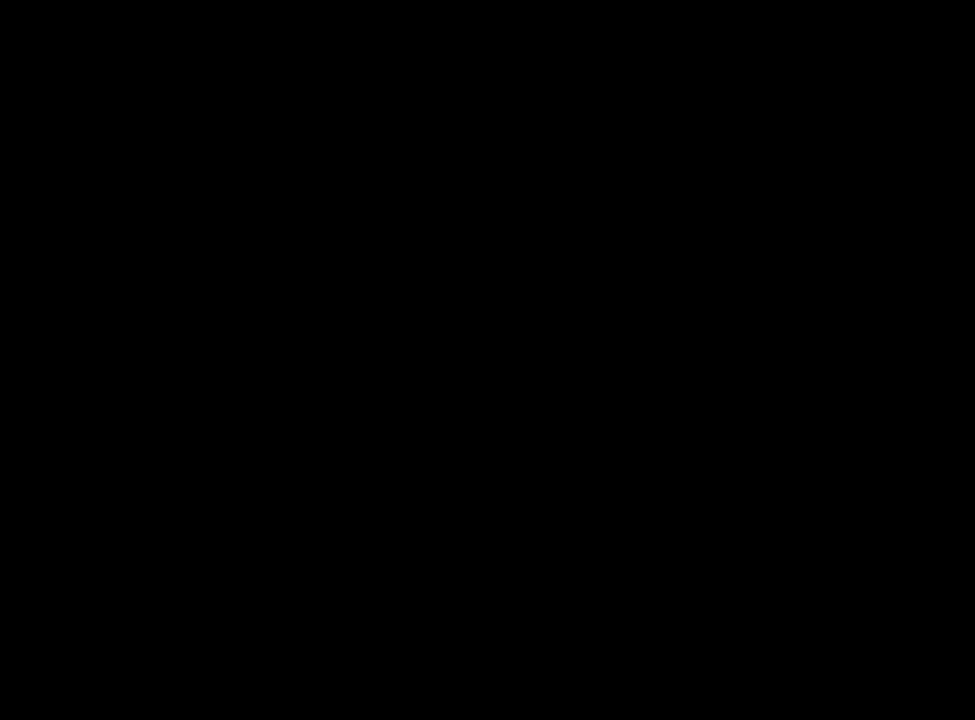
{"buttons": ["A"], "left_stick": "center", "events": []}
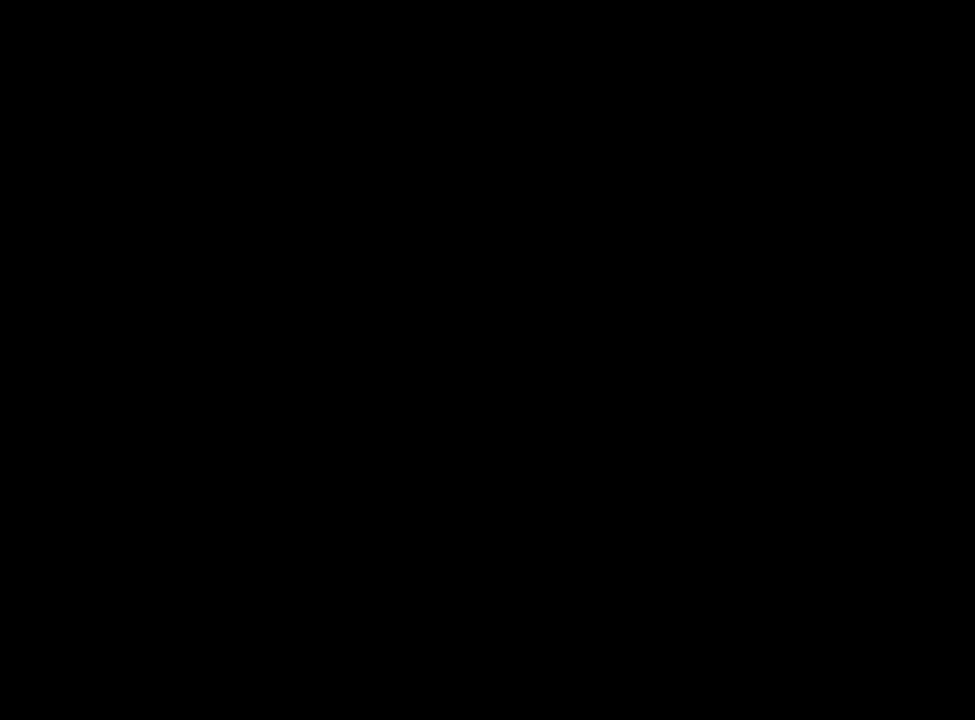
{"buttons": ["A"], "left_stick": "center", "events": []}
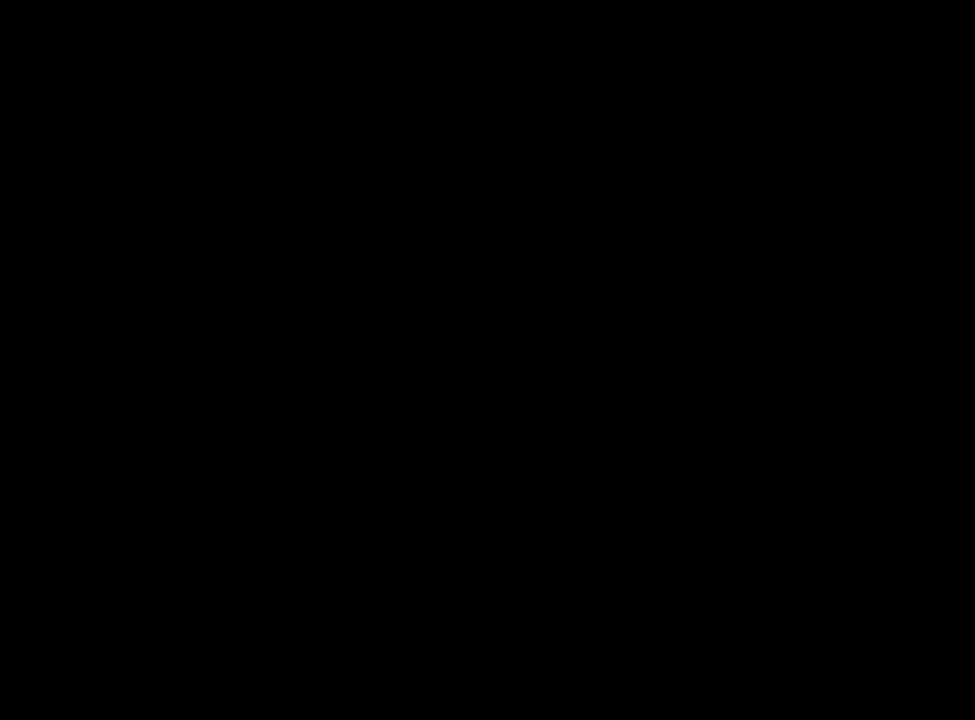
{"buttons": [], "left_stick": "up", "events": [[267, "A", "up"], [351, "left_stick", "up"]]}
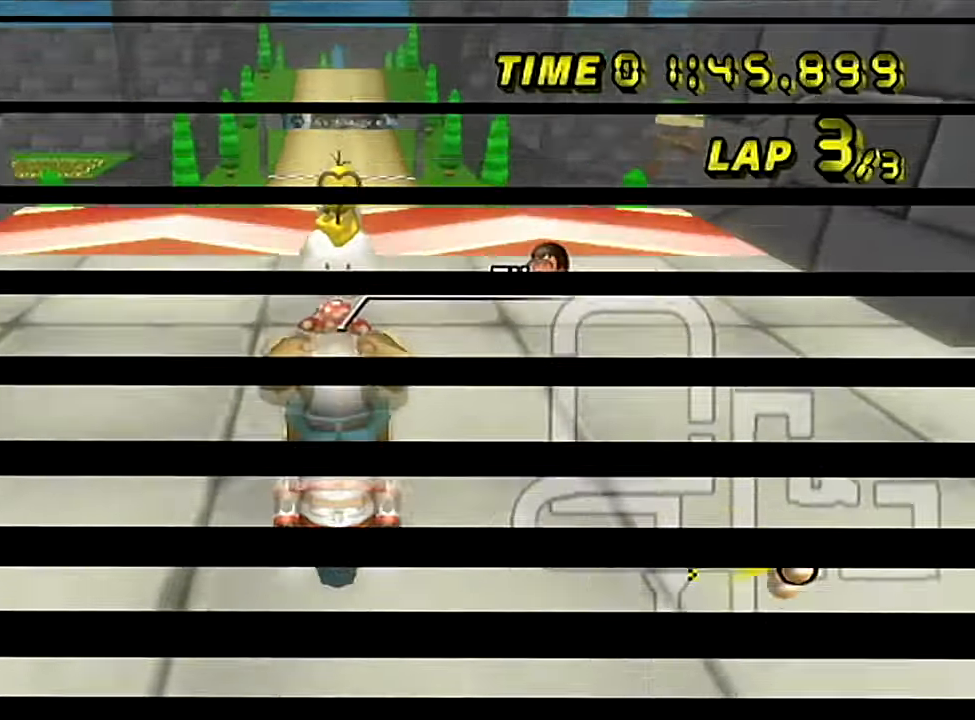
{"buttons": [], "left_stick": "up", "events": []}
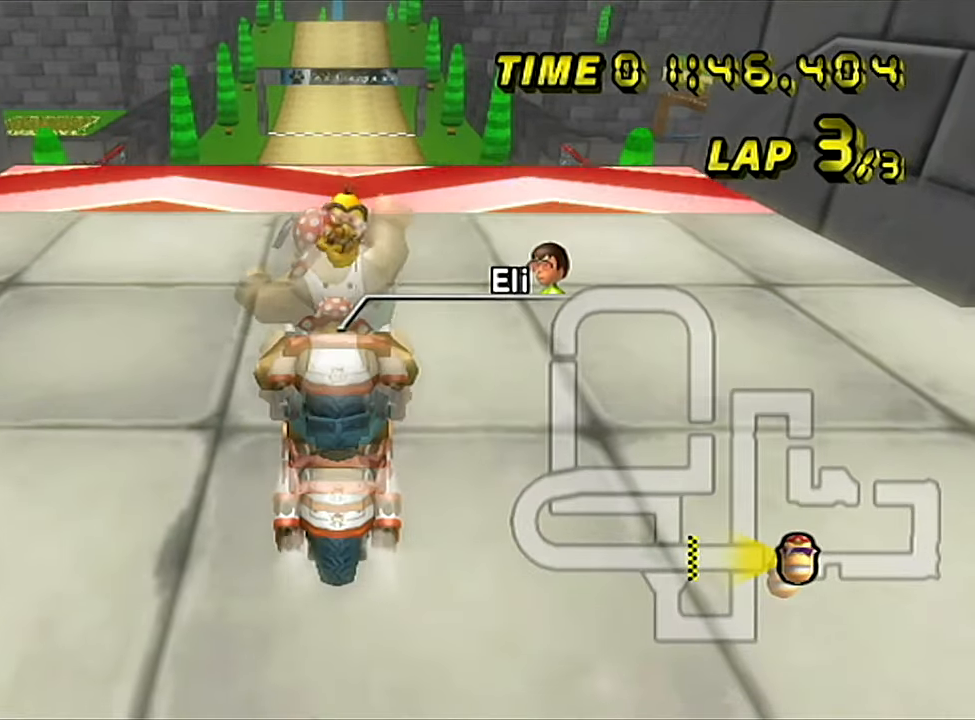
{"buttons": [], "left_stick": "up", "events": []}
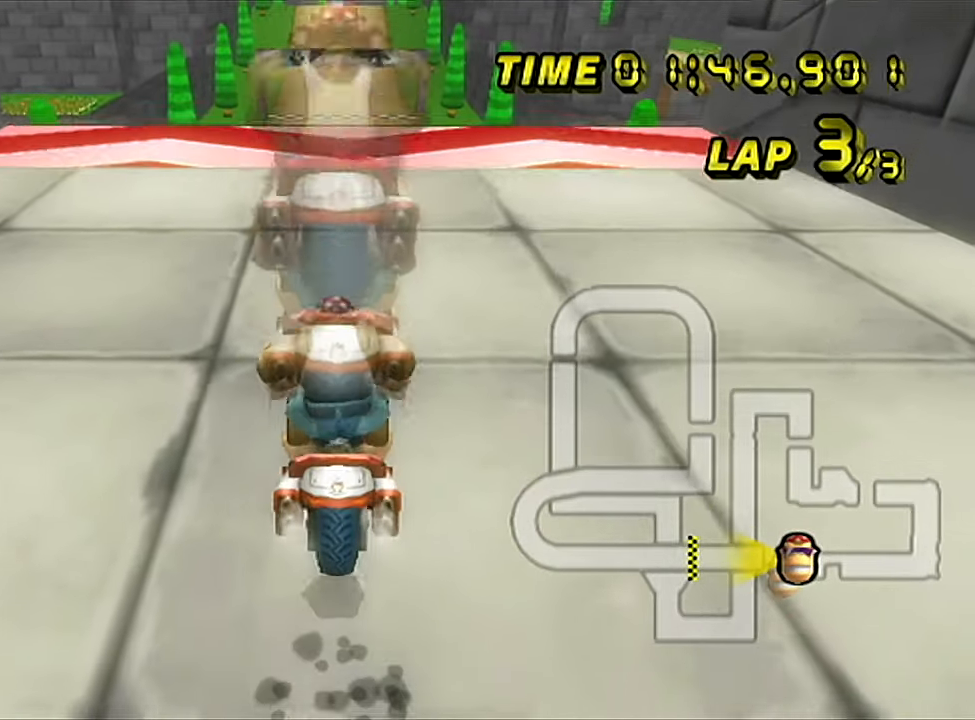
{"buttons": ["A"], "left_stick": "center", "events": [[233, "A", "down"], [317, "left_stick", "center"]]}
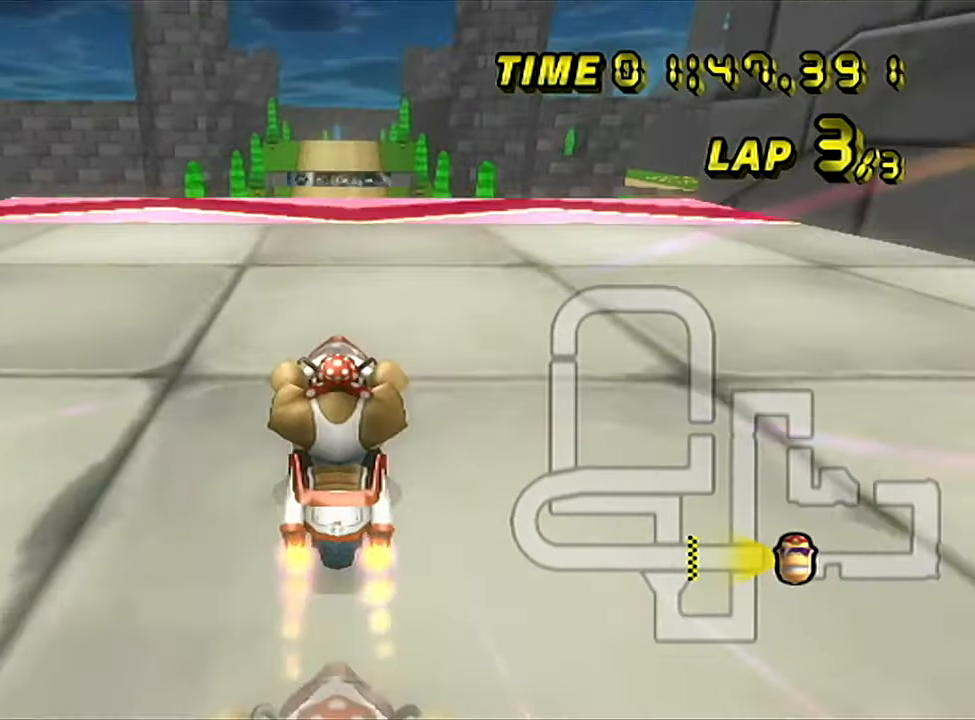
{"buttons": ["A"], "left_stick": "center", "events": []}
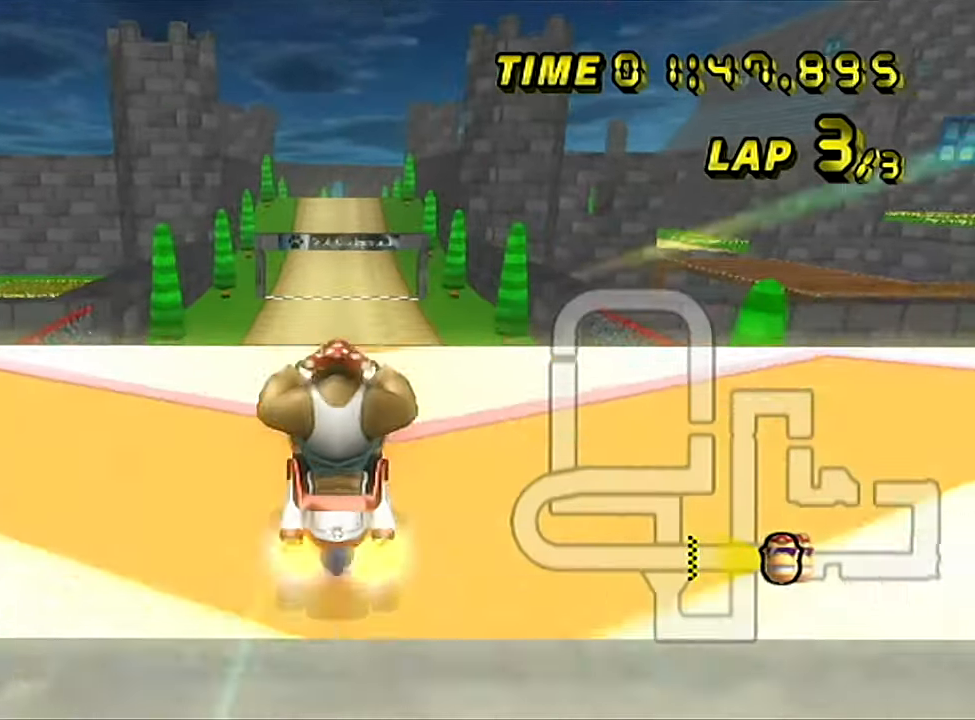
{"buttons": ["A"], "left_stick": "up", "events": [[300, "left_stick", "up"]]}
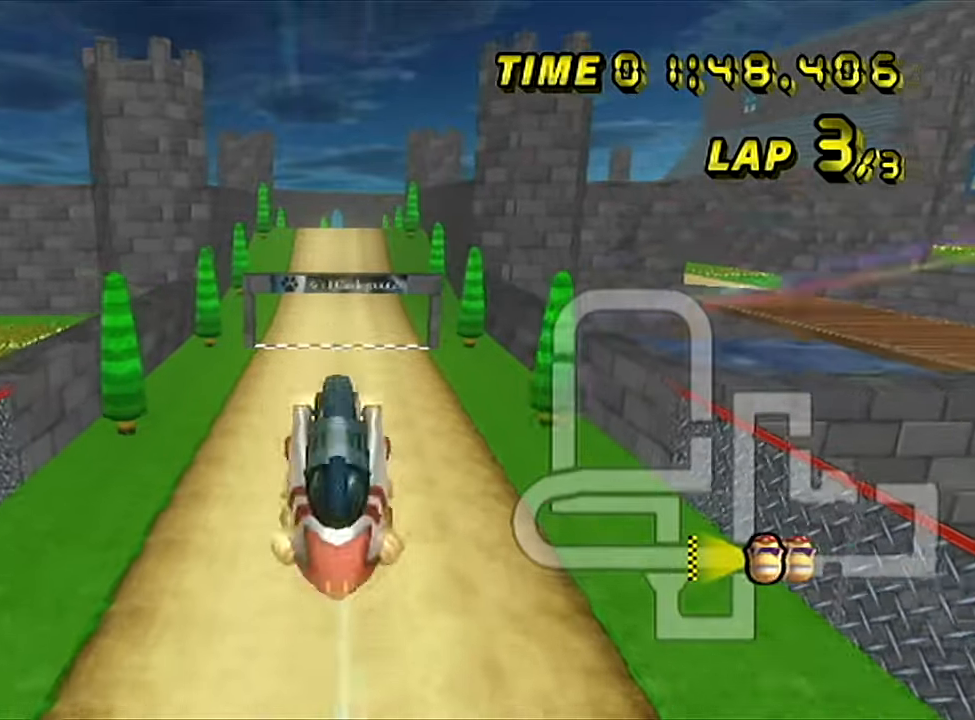
{"buttons": ["A"], "left_stick": "down", "events": [[183, "left_stick", "down"]]}
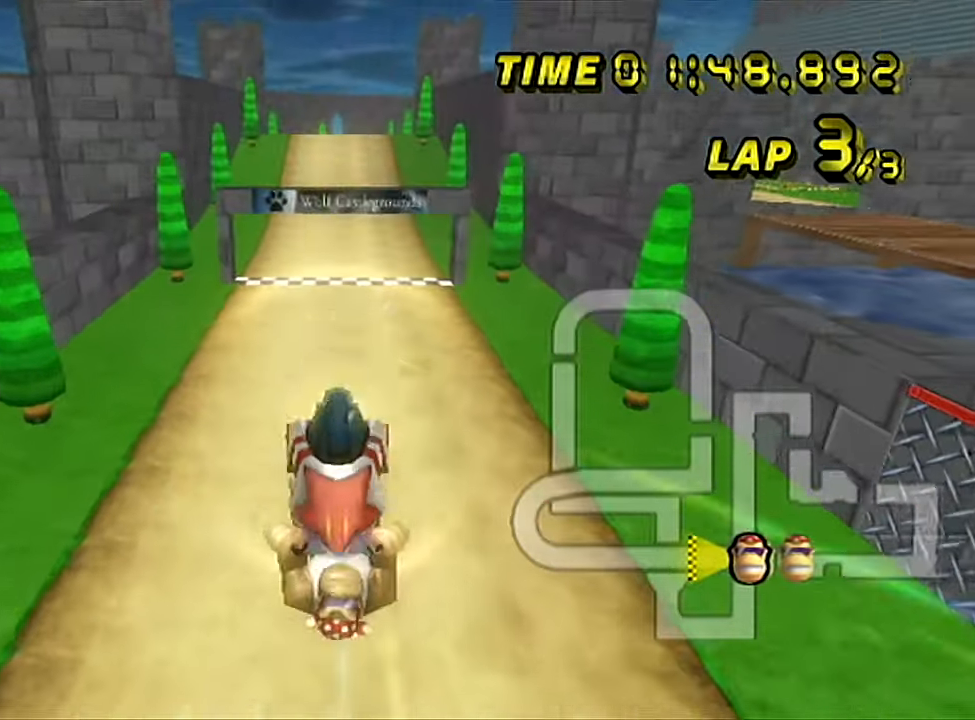
{"buttons": ["A"], "left_stick": "up", "events": [[401, "left_stick", "up"]]}
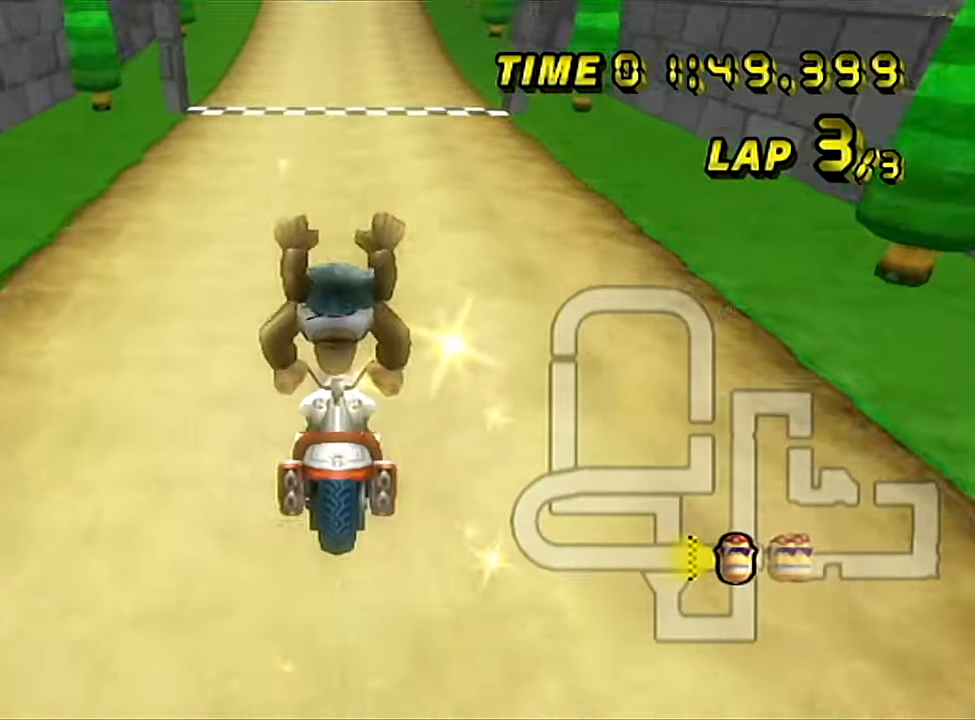
{"buttons": ["A"], "left_stick": "center", "events": [[233, "left_stick", "center"]]}
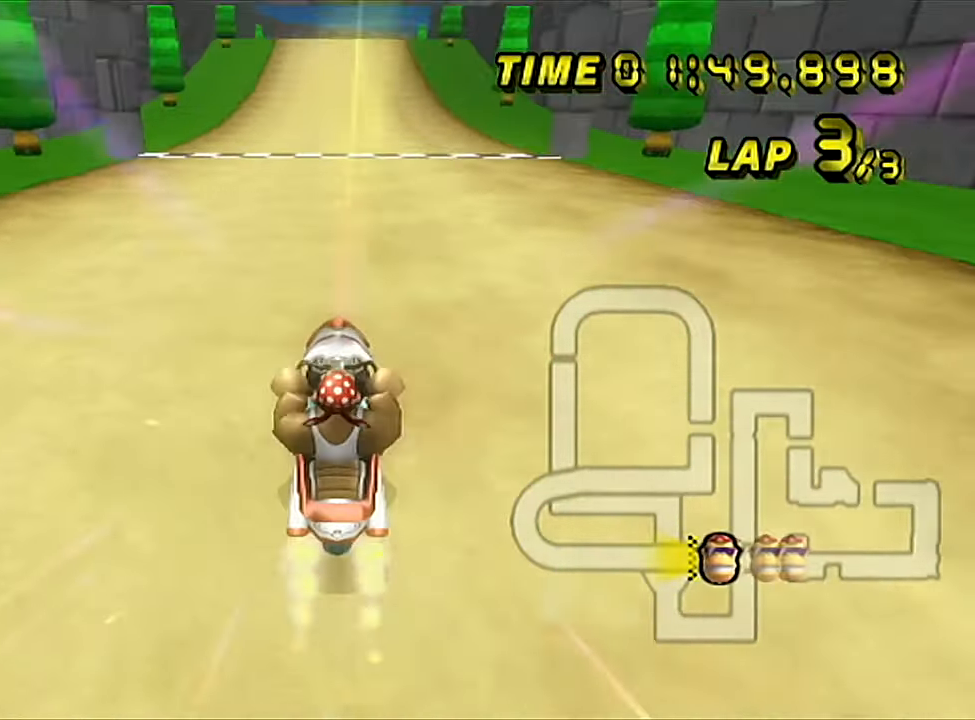
{"buttons": ["A"], "left_stick": "center", "events": []}
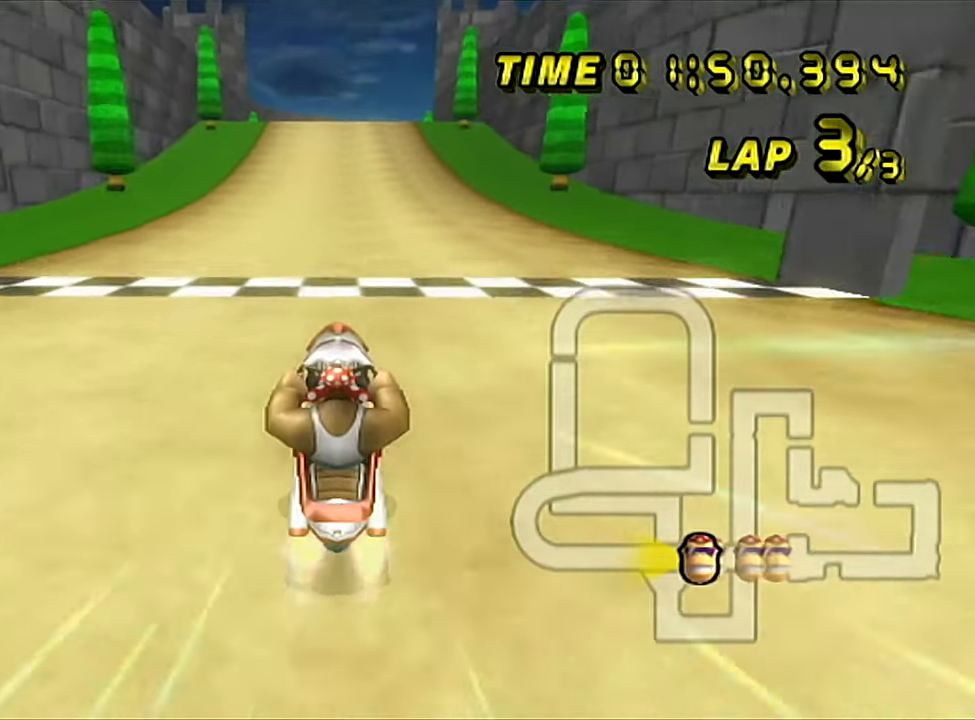
{"buttons": ["A"], "left_stick": "center", "events": []}